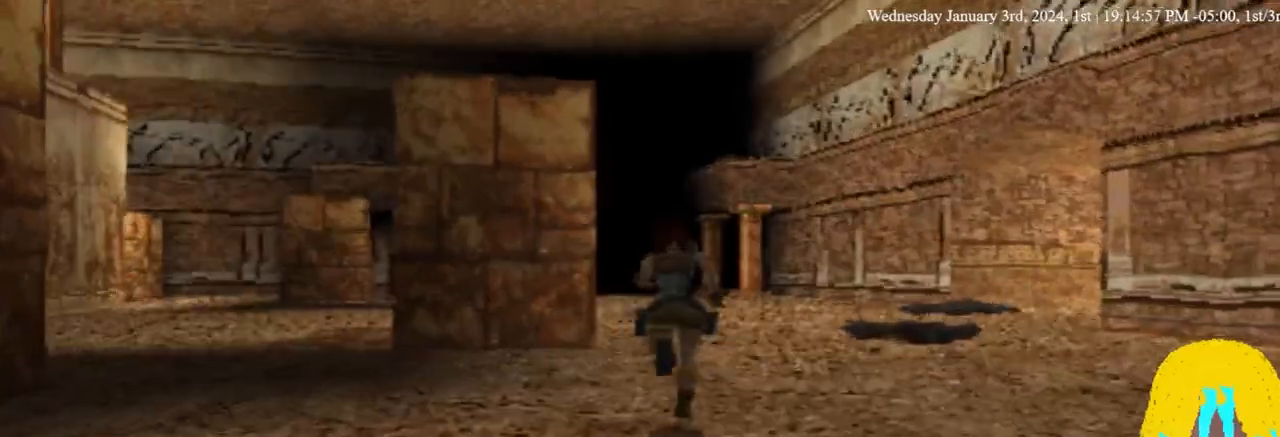
Gameplay with a controller (PlayStation layout); each line is a JSON object with the inputs held at the frame after it. "events" lists button and stick changes between this image and that frame as [ms after this image, input, new state], when the widget could be followed in between.
{"buttons": ["DPAD_UP"], "left_stick": "center", "right_stick": "center", "events": []}
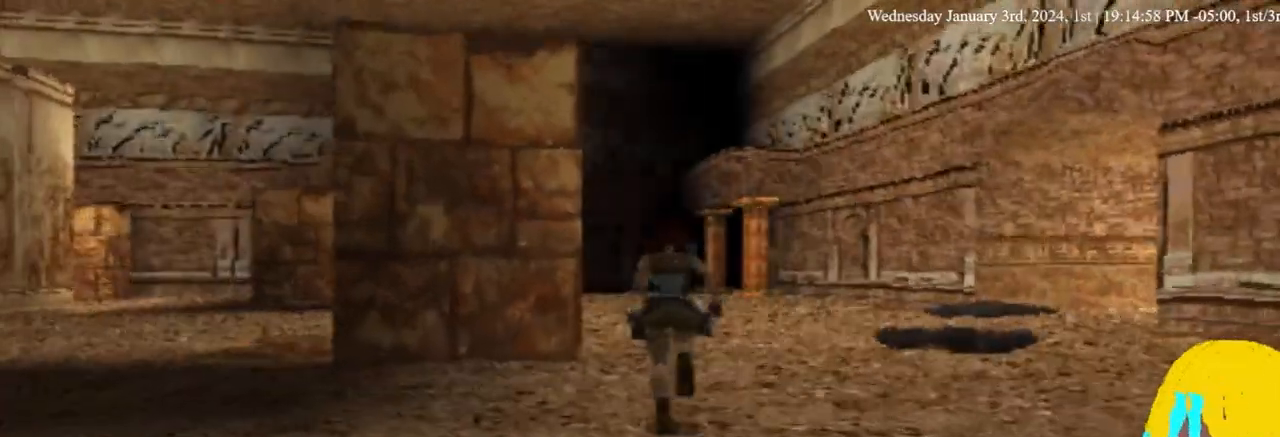
{"buttons": ["DPAD_UP"], "left_stick": "center", "right_stick": "center", "events": []}
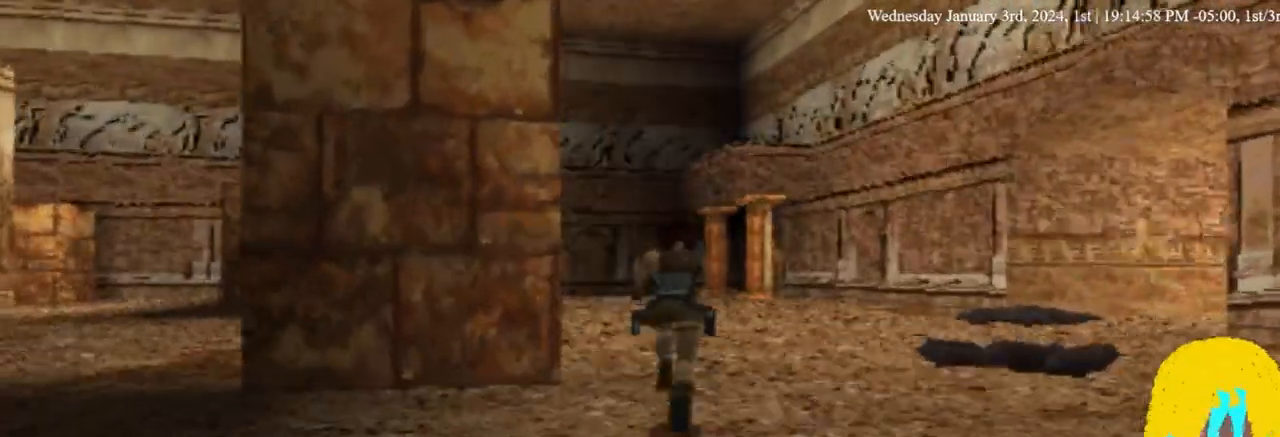
{"buttons": ["DPAD_UP"], "left_stick": "center", "right_stick": "center", "events": []}
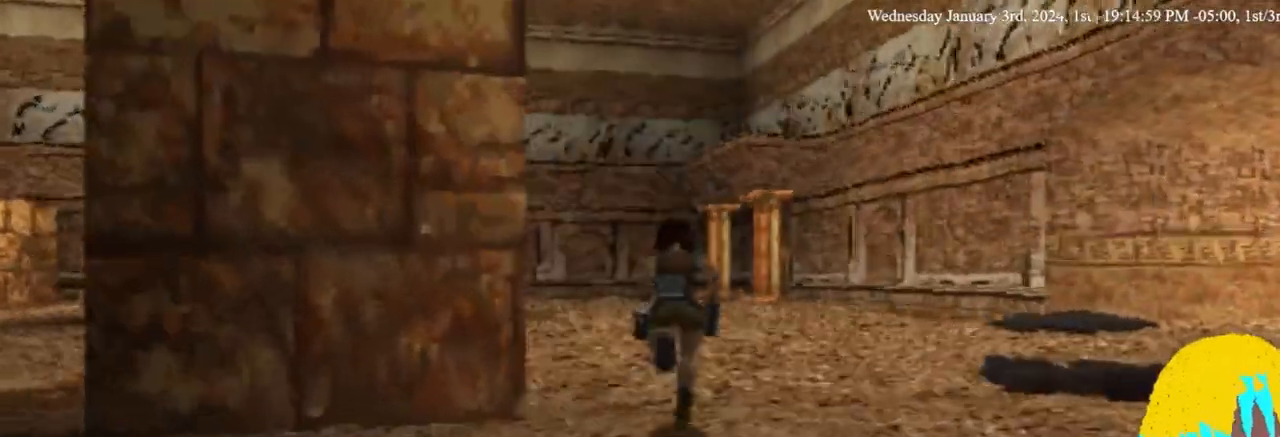
{"buttons": ["DPAD_UP"], "left_stick": "center", "right_stick": "center", "events": []}
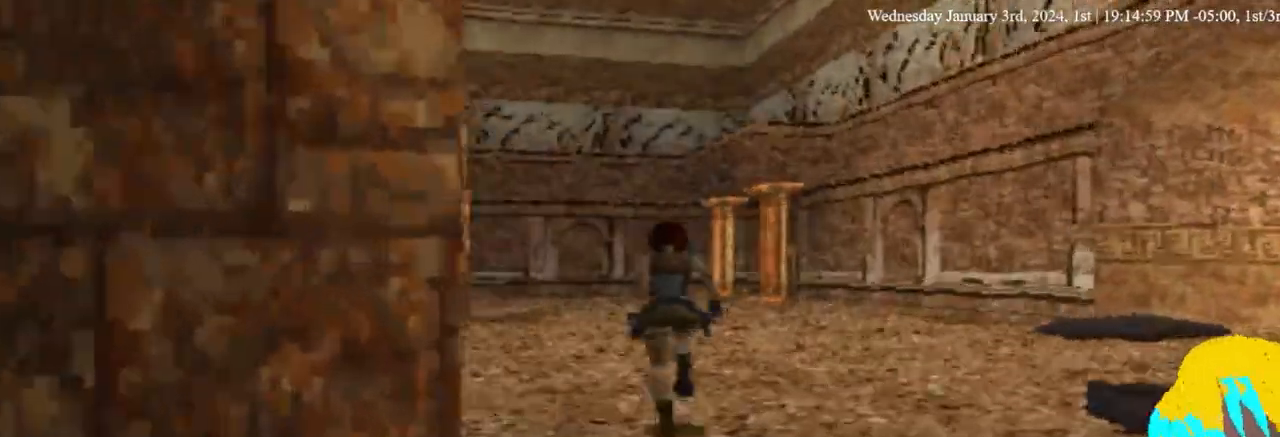
{"buttons": ["DPAD_UP"], "left_stick": "center", "right_stick": "center", "events": []}
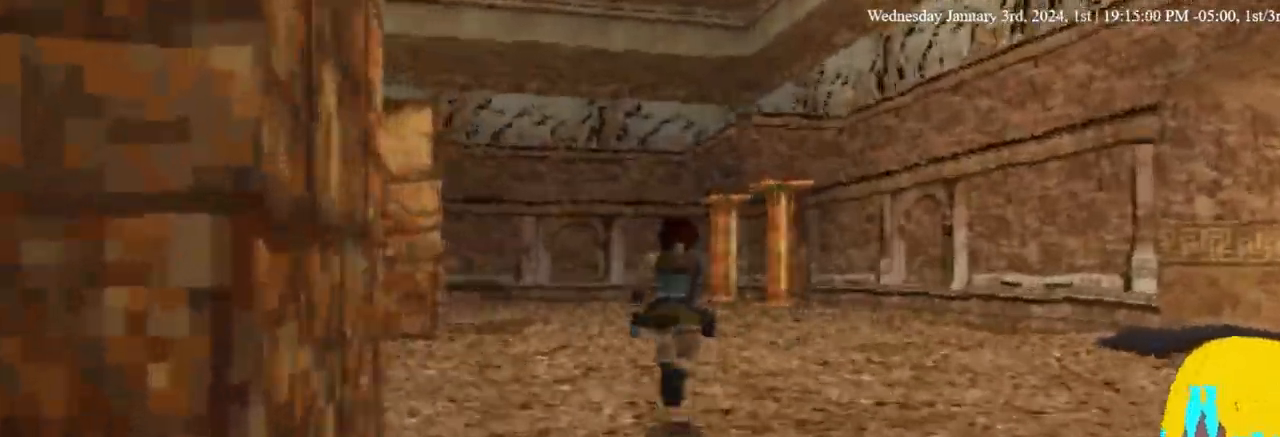
{"buttons": ["DPAD_UP"], "left_stick": "center", "right_stick": "center", "events": [[67, "DPAD_LEFT", "down"], [367, "DPAD_LEFT", "up"]]}
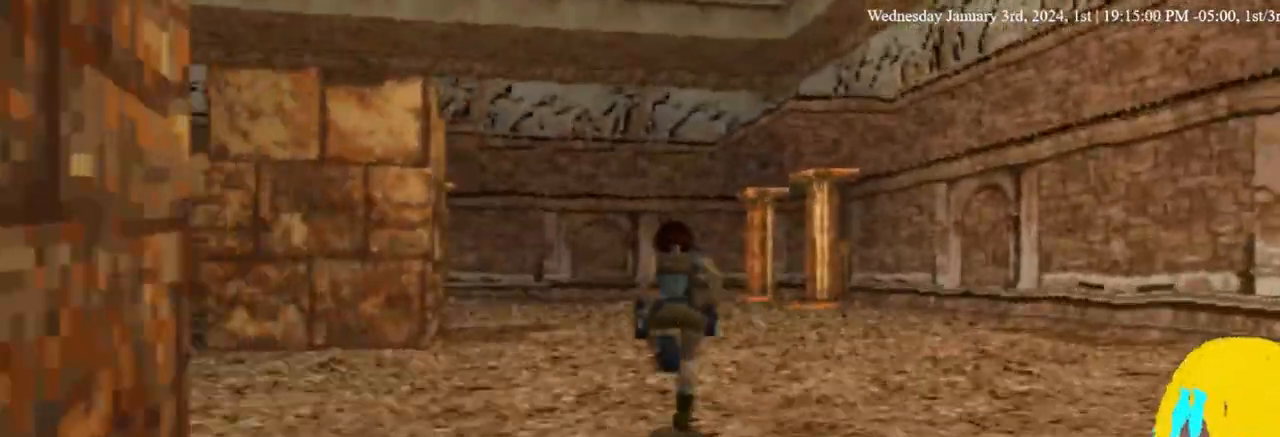
{"buttons": ["DPAD_UP", "DPAD_LEFT"], "left_stick": "center", "right_stick": "center", "events": [[367, "DPAD_LEFT", "down"]]}
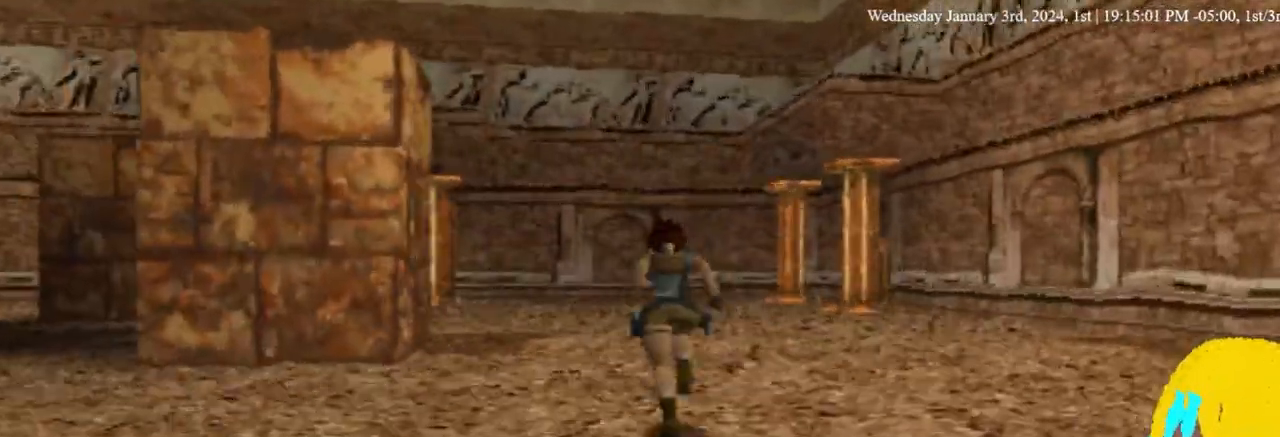
{"buttons": ["DPAD_UP", "DPAD_LEFT"], "left_stick": "center", "right_stick": "center", "events": [[100, "DPAD_LEFT", "up"], [400, "DPAD_LEFT", "down"]]}
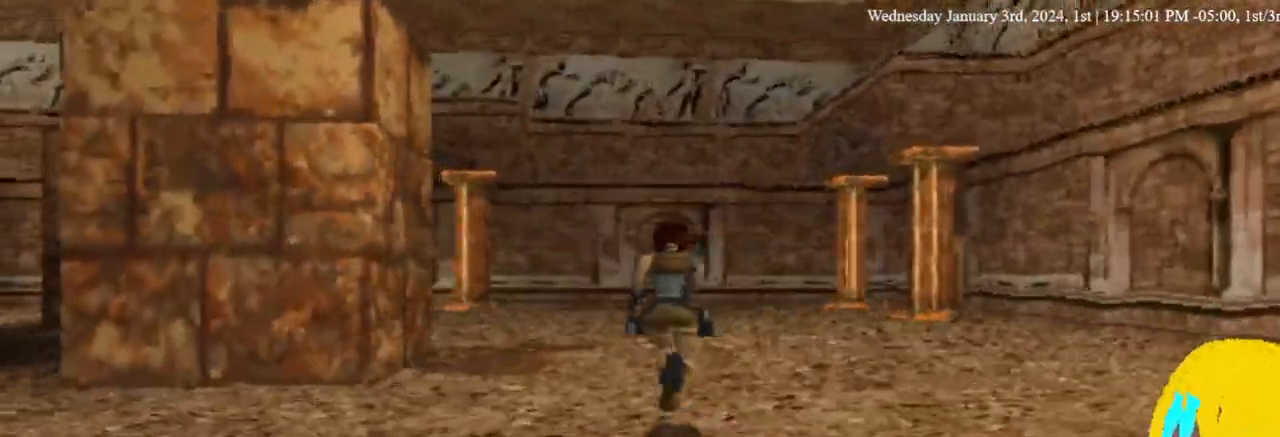
{"buttons": ["DPAD_UP"], "left_stick": "center", "right_stick": "center", "events": [[133, "DPAD_LEFT", "up"]]}
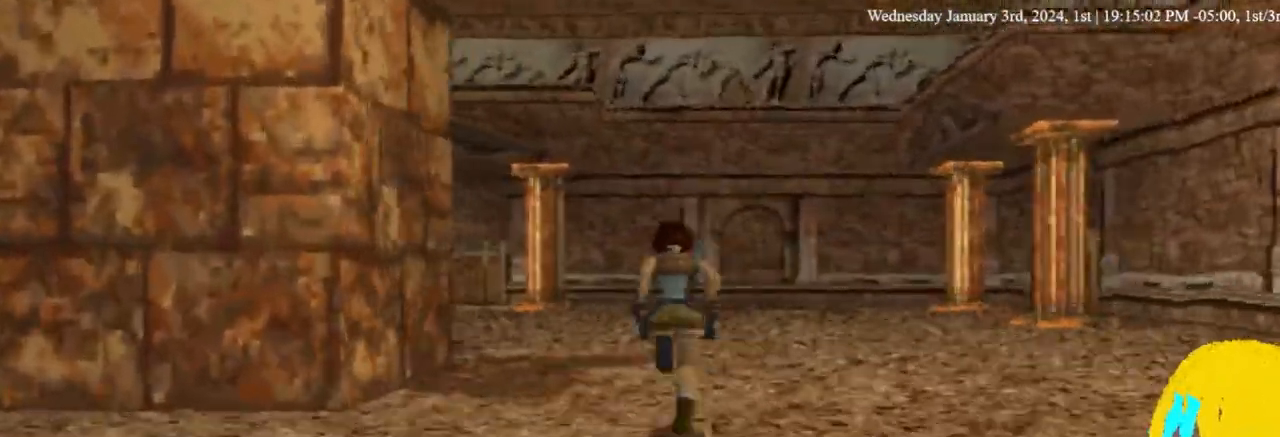
{"buttons": ["DPAD_UP"], "left_stick": "center", "right_stick": "center", "events": []}
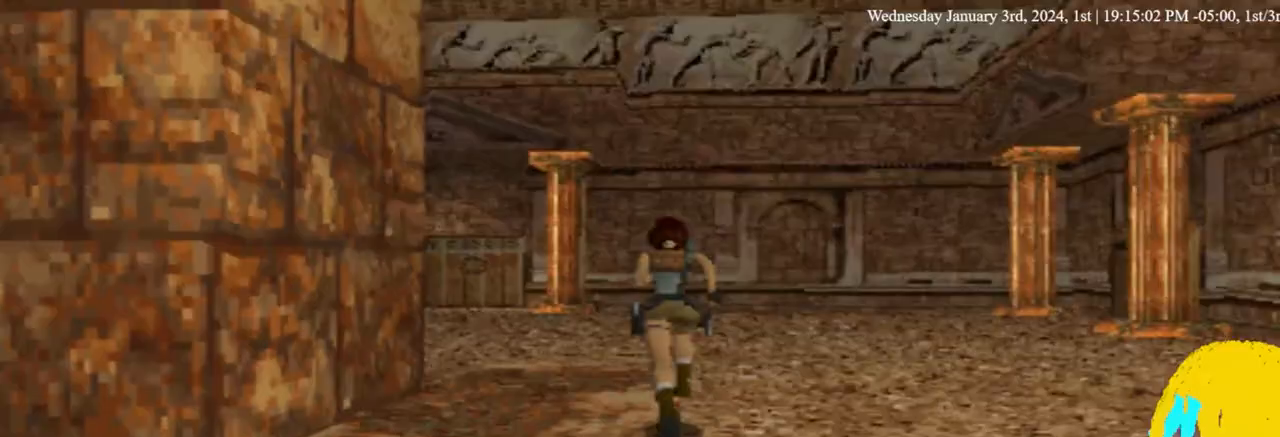
{"buttons": ["DPAD_UP"], "left_stick": "center", "right_stick": "center", "events": []}
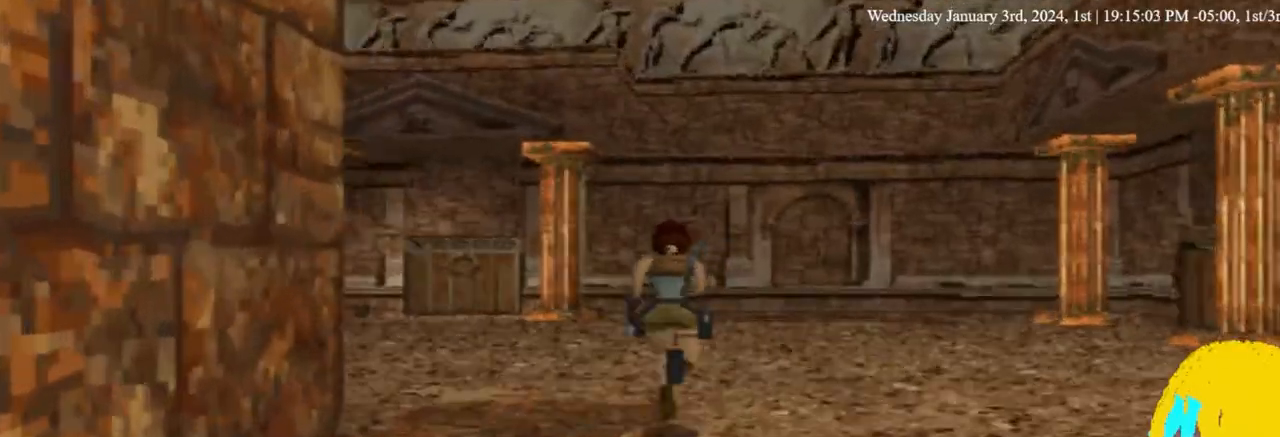
{"buttons": ["DPAD_UP", "DPAD_LEFT"], "left_stick": "center", "right_stick": "center", "events": [[33, "DPAD_LEFT", "down"]]}
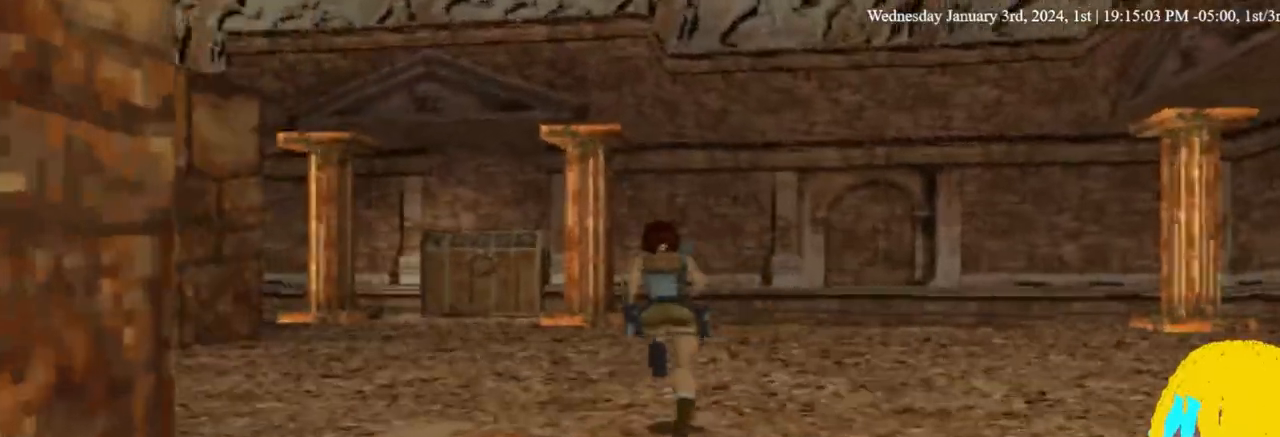
{"buttons": ["DPAD_UP", "DPAD_LEFT"], "left_stick": "center", "right_stick": "center", "events": []}
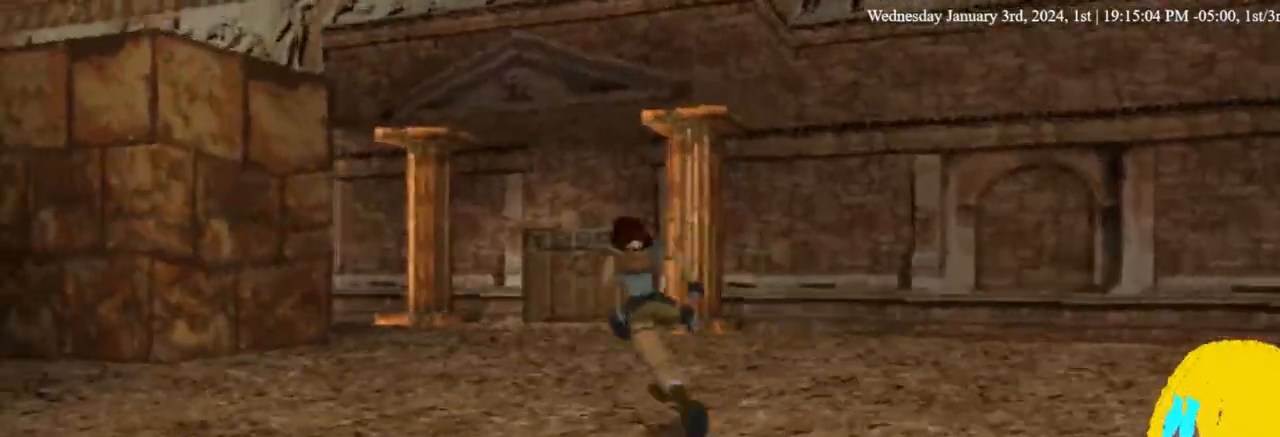
{"buttons": ["DPAD_UP", "DPAD_LEFT"], "left_stick": "center", "right_stick": "center", "events": []}
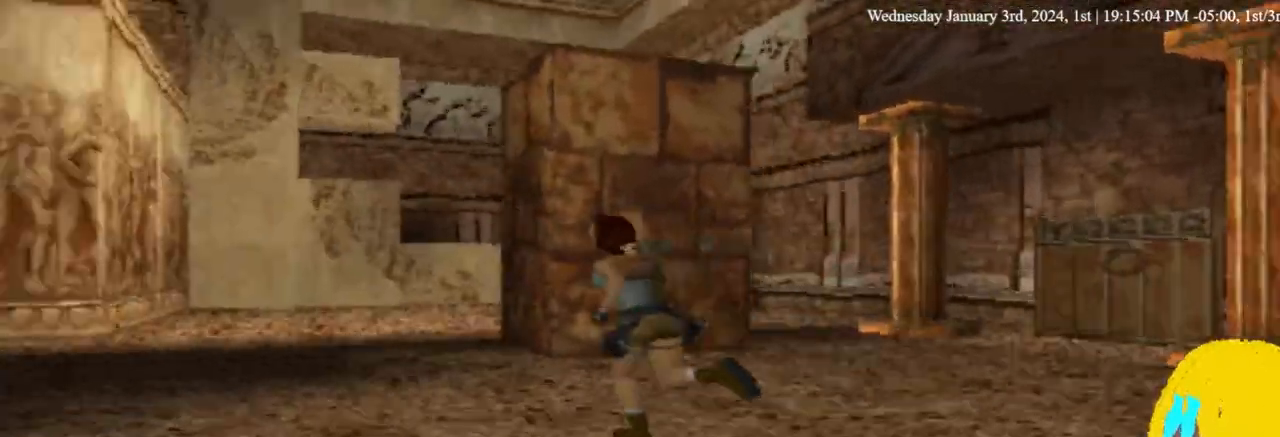
{"buttons": ["DPAD_UP", "DPAD_LEFT"], "left_stick": "center", "right_stick": "center", "events": []}
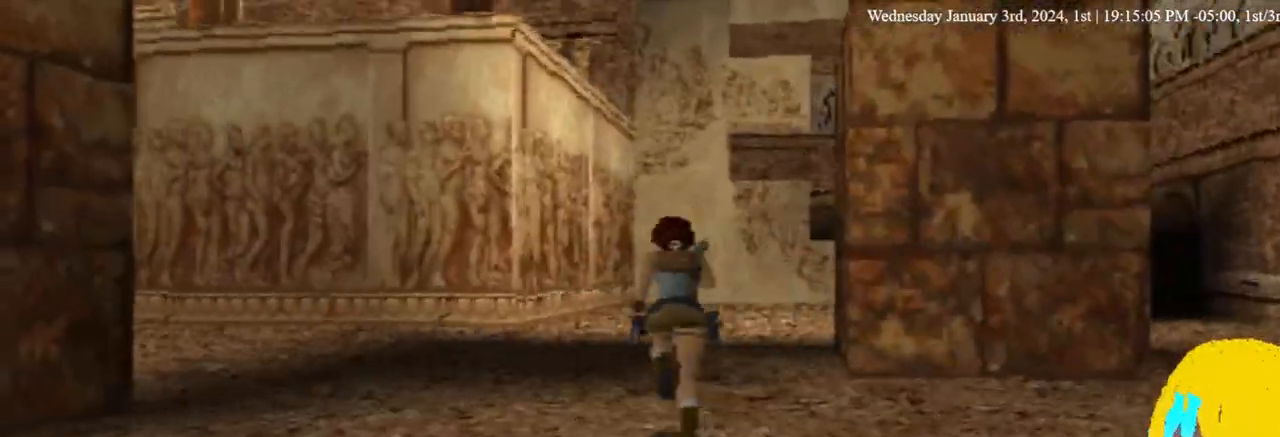
{"buttons": ["DPAD_UP", "DPAD_LEFT"], "left_stick": "center", "right_stick": "center", "events": []}
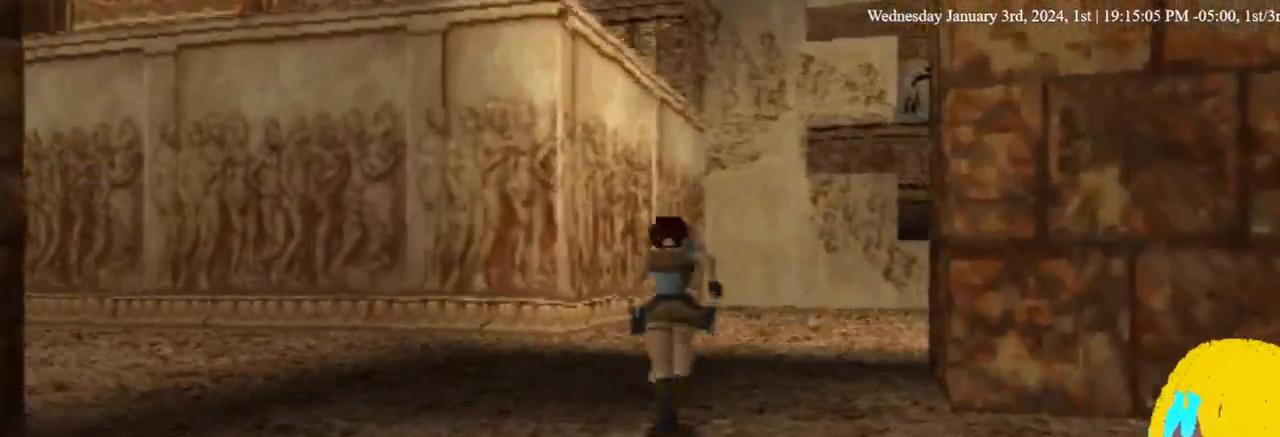
{"buttons": ["DPAD_UP", "DPAD_LEFT"], "left_stick": "center", "right_stick": "center", "events": []}
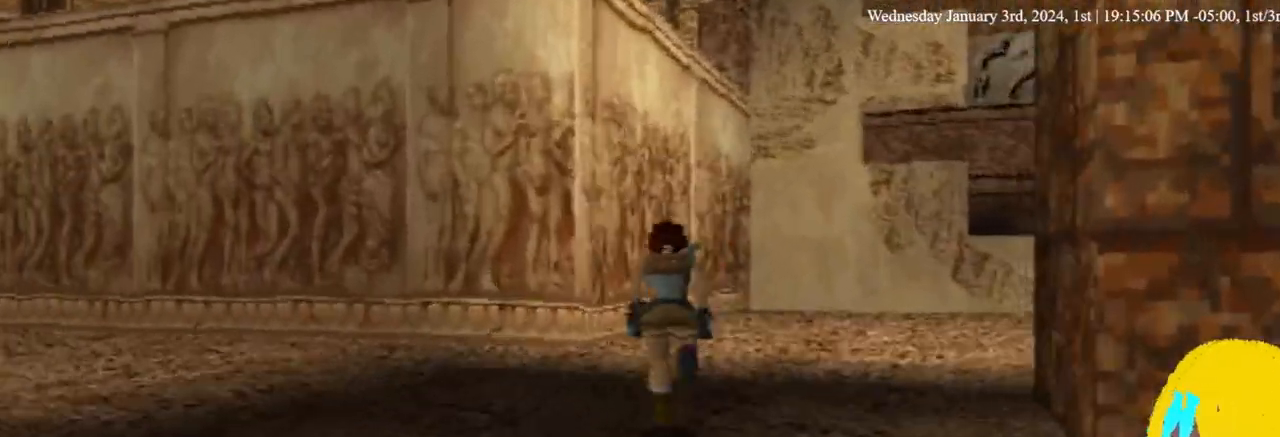
{"buttons": ["DPAD_UP", "DPAD_LEFT"], "left_stick": "center", "right_stick": "center", "events": []}